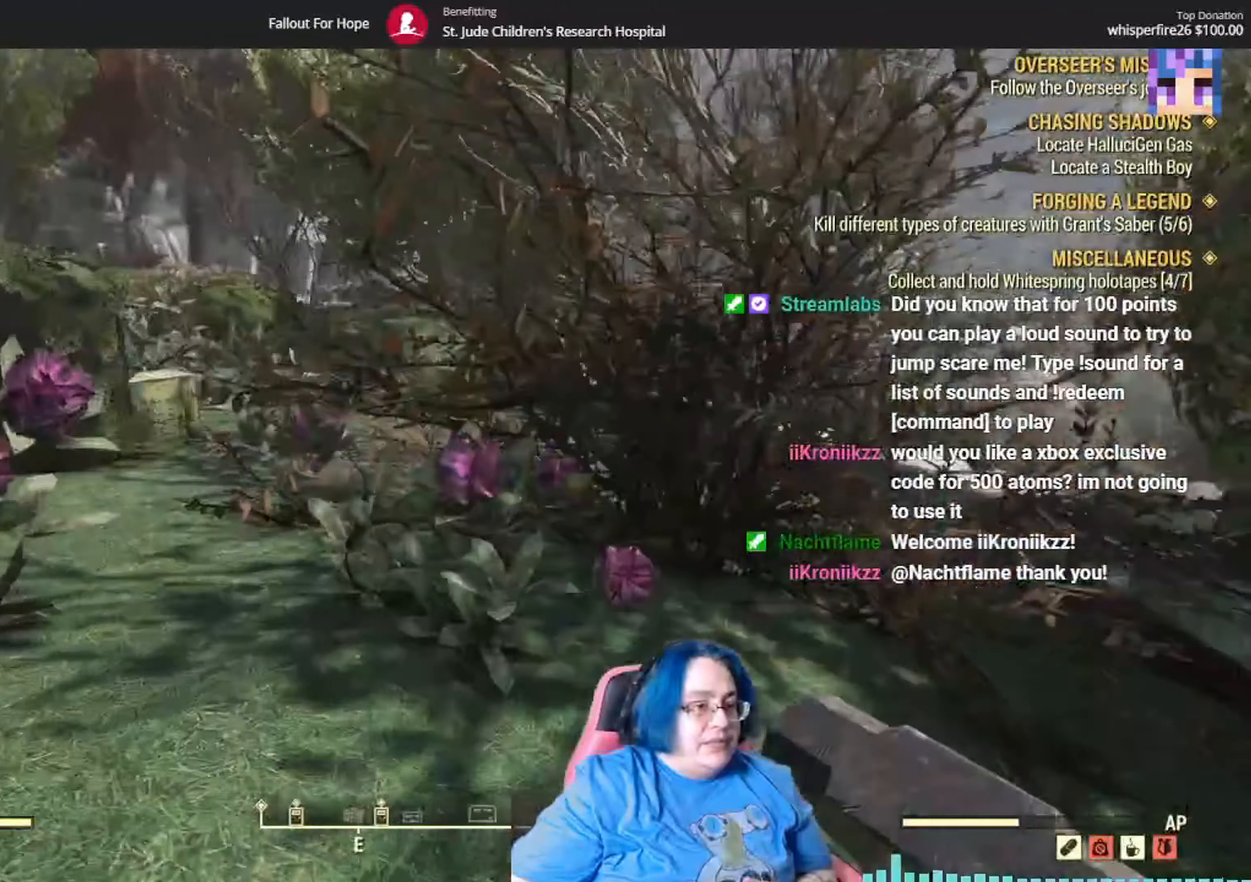
Gameplay with a controller (Xbox layout); each line is a JSON object with the inputs held at the frame after it. "events" lists button and stick changes between this image and that frame as [ms after this image, input, new state], when the widget could be followed in between. Not read: Y.
{"buttons": [], "left_stick": "up", "right_stick": "center", "events": [[101, "left_stick", "up"], [134, "right_stick", "down-left"], [334, "right_stick", "center"]]}
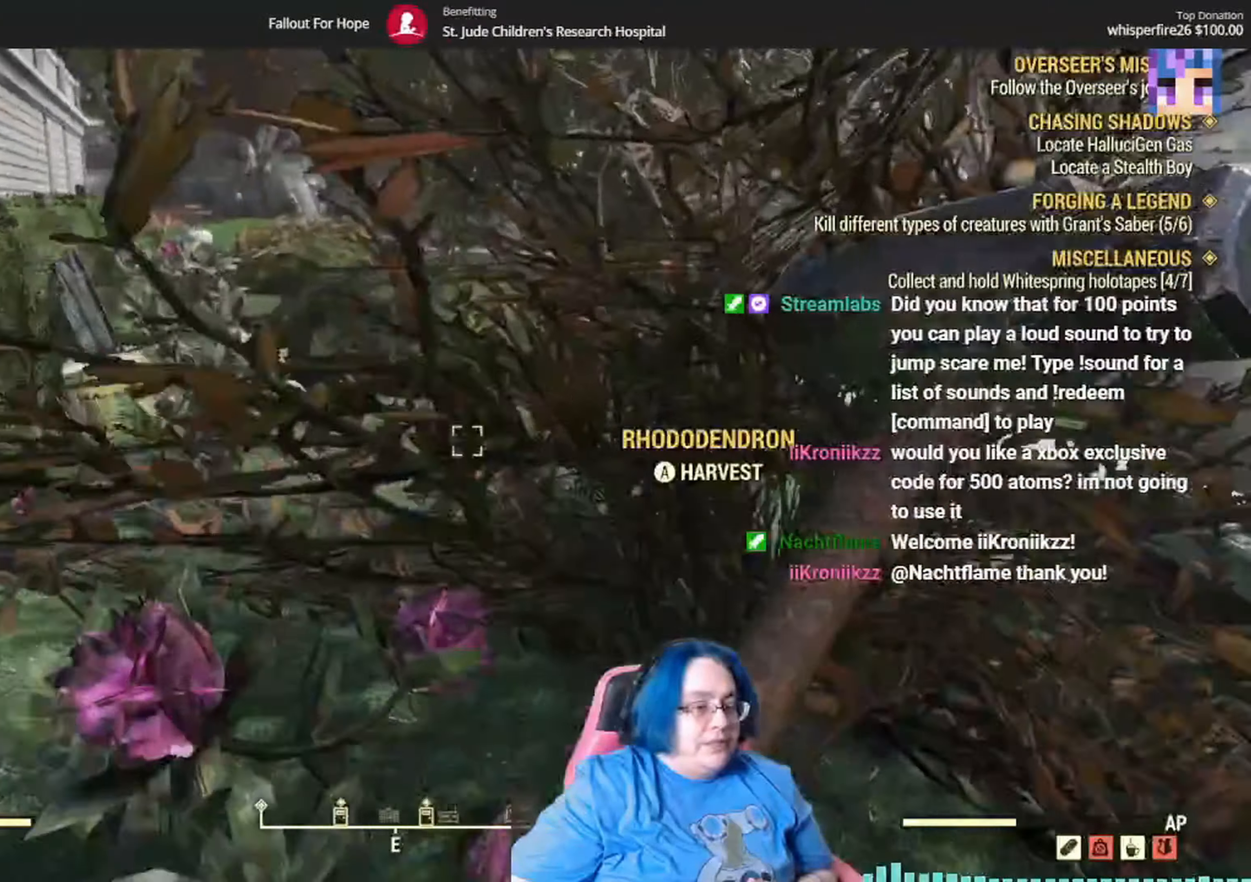
{"buttons": [], "left_stick": "up-right", "right_stick": "center", "events": [[133, "right_stick", "up-left"], [200, "right_stick", "left"], [400, "left_stick", "up-right"], [467, "right_stick", "center"]]}
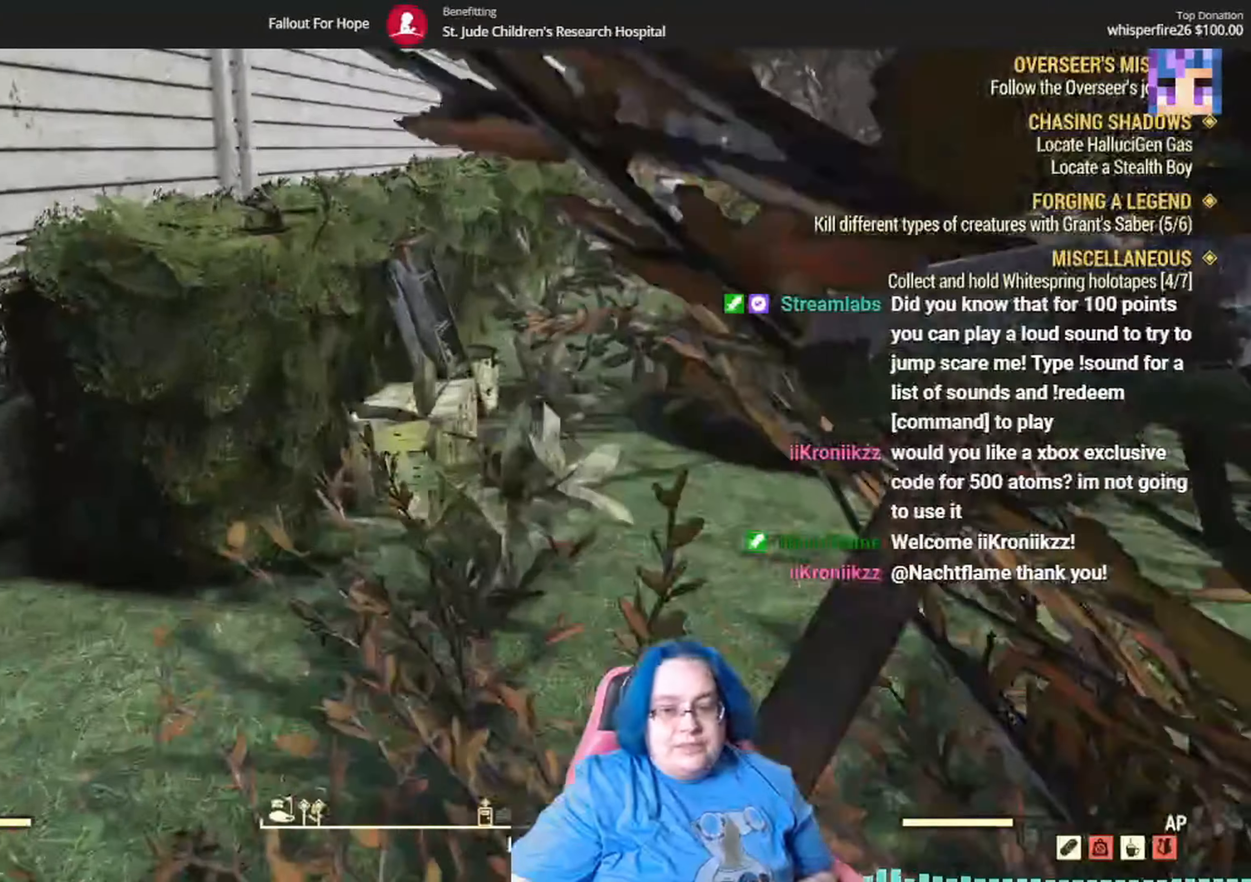
{"buttons": [], "left_stick": "up", "right_stick": "center", "events": [[134, "left_stick", "up"]]}
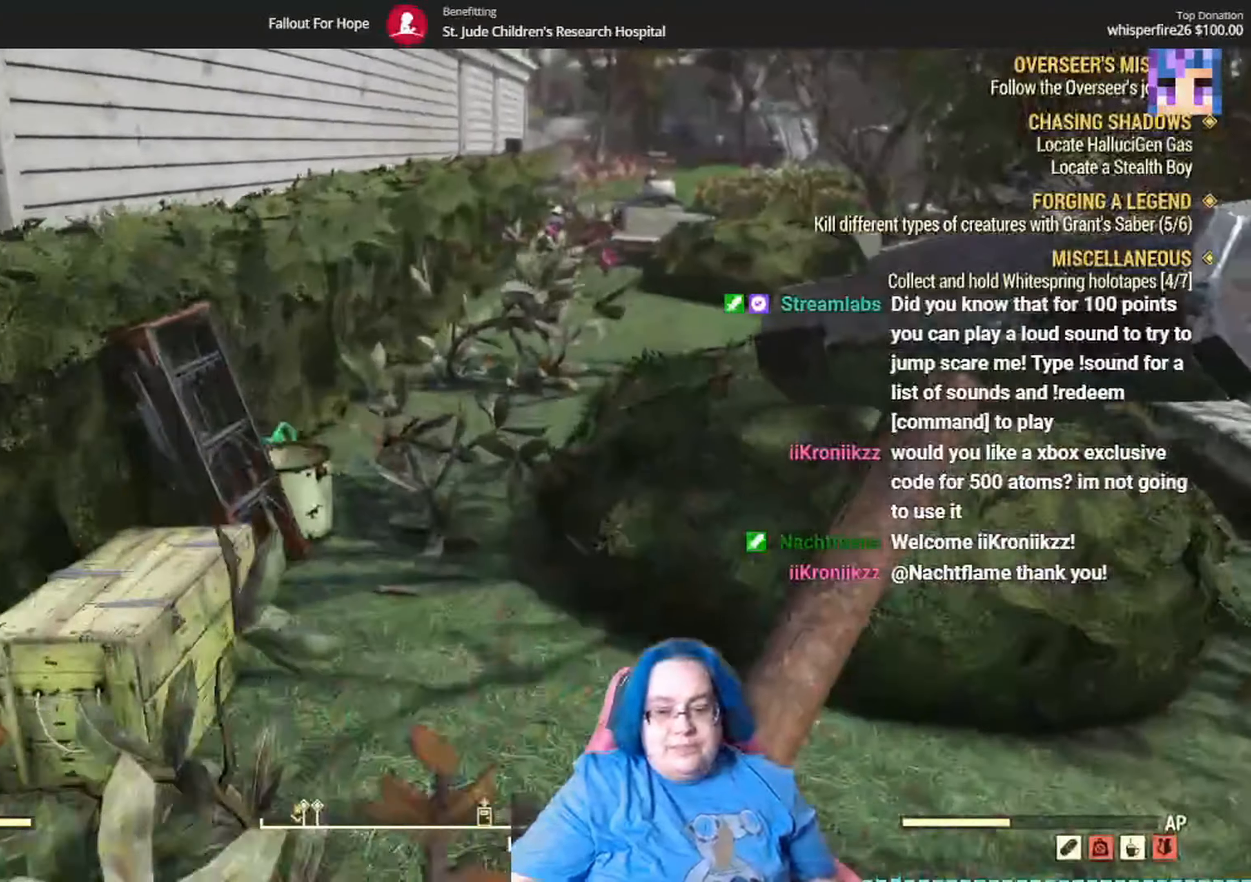
{"buttons": [], "left_stick": "up", "right_stick": "center", "events": [[133, "right_stick", "left"], [300, "right_stick", "center"]]}
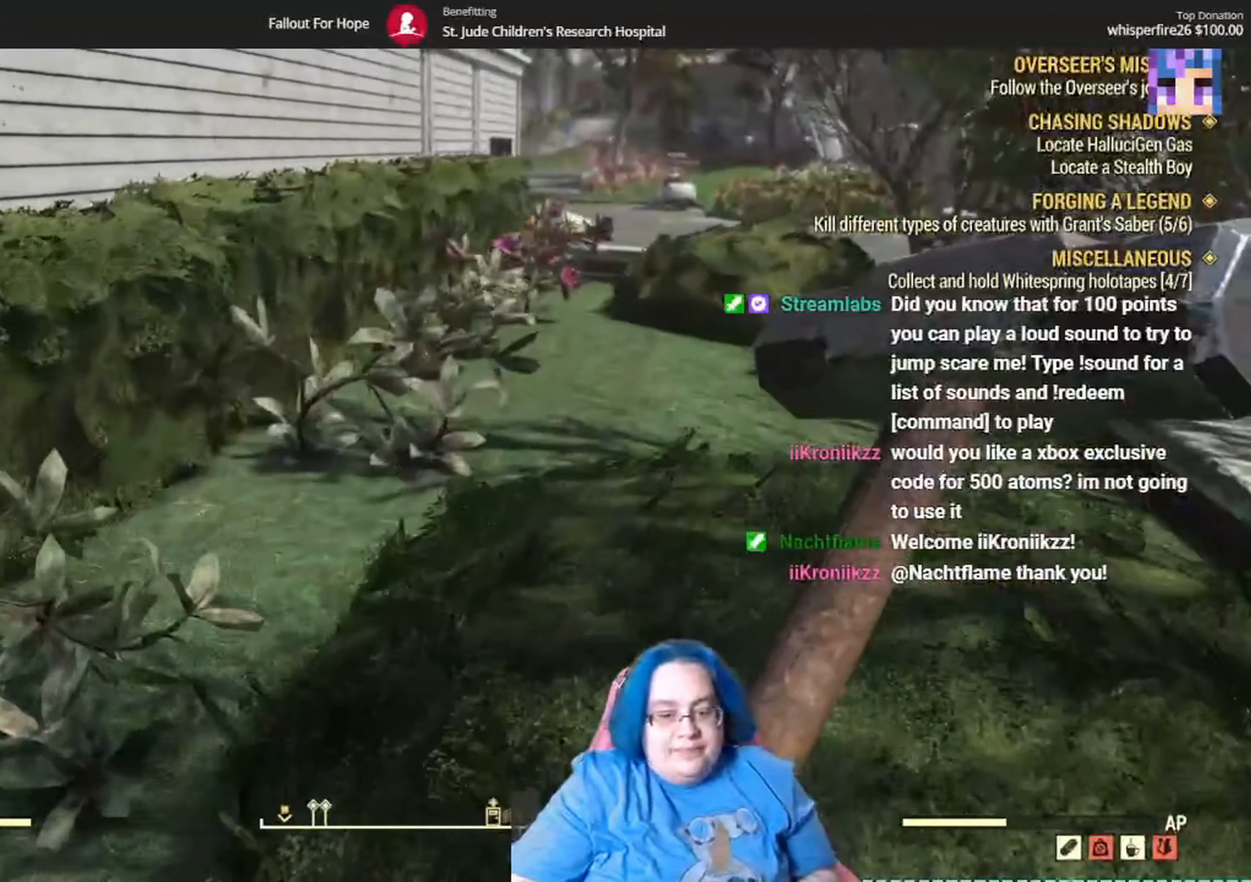
{"buttons": [], "left_stick": "up", "right_stick": "center", "events": [[34, "left_stick", "center"], [301, "left_stick", "up"]]}
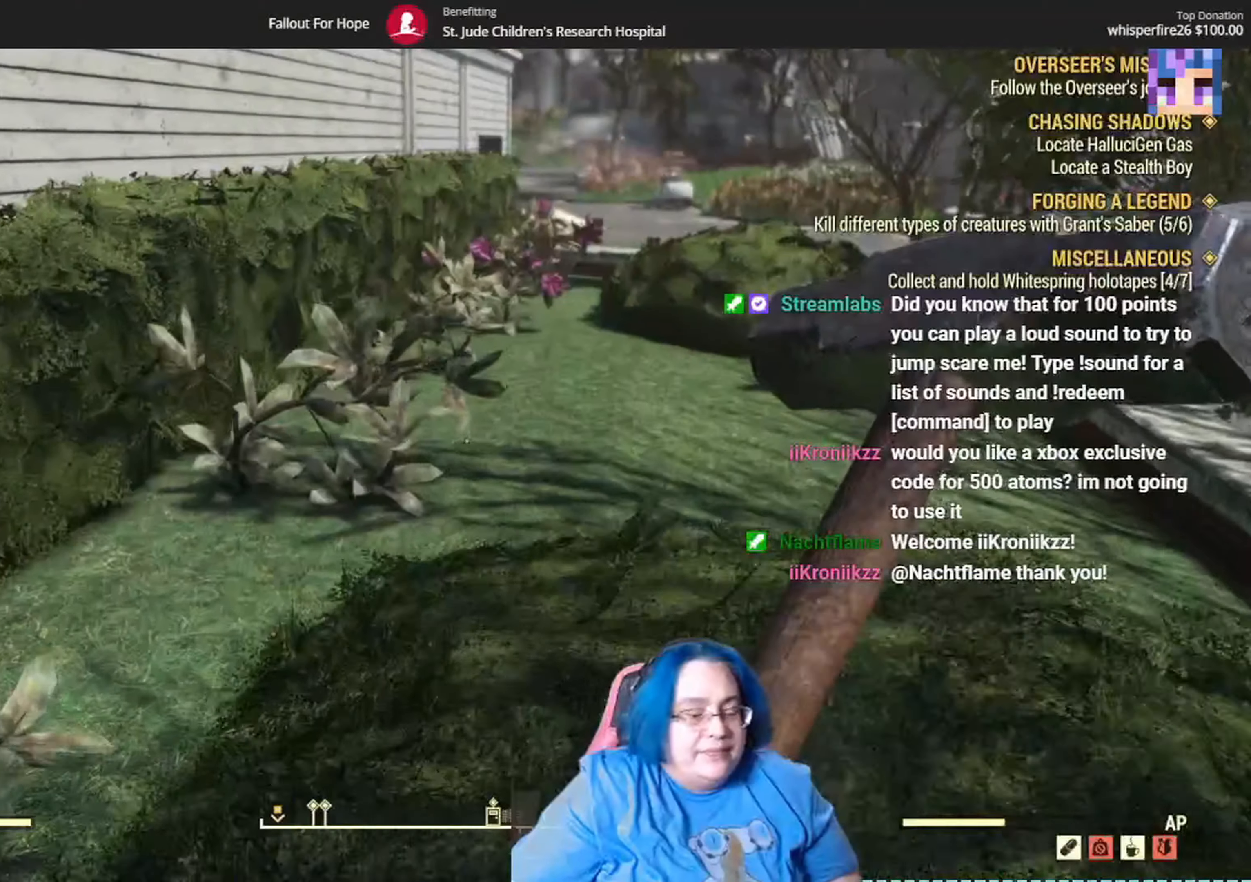
{"buttons": [], "left_stick": "up", "right_stick": "center", "events": []}
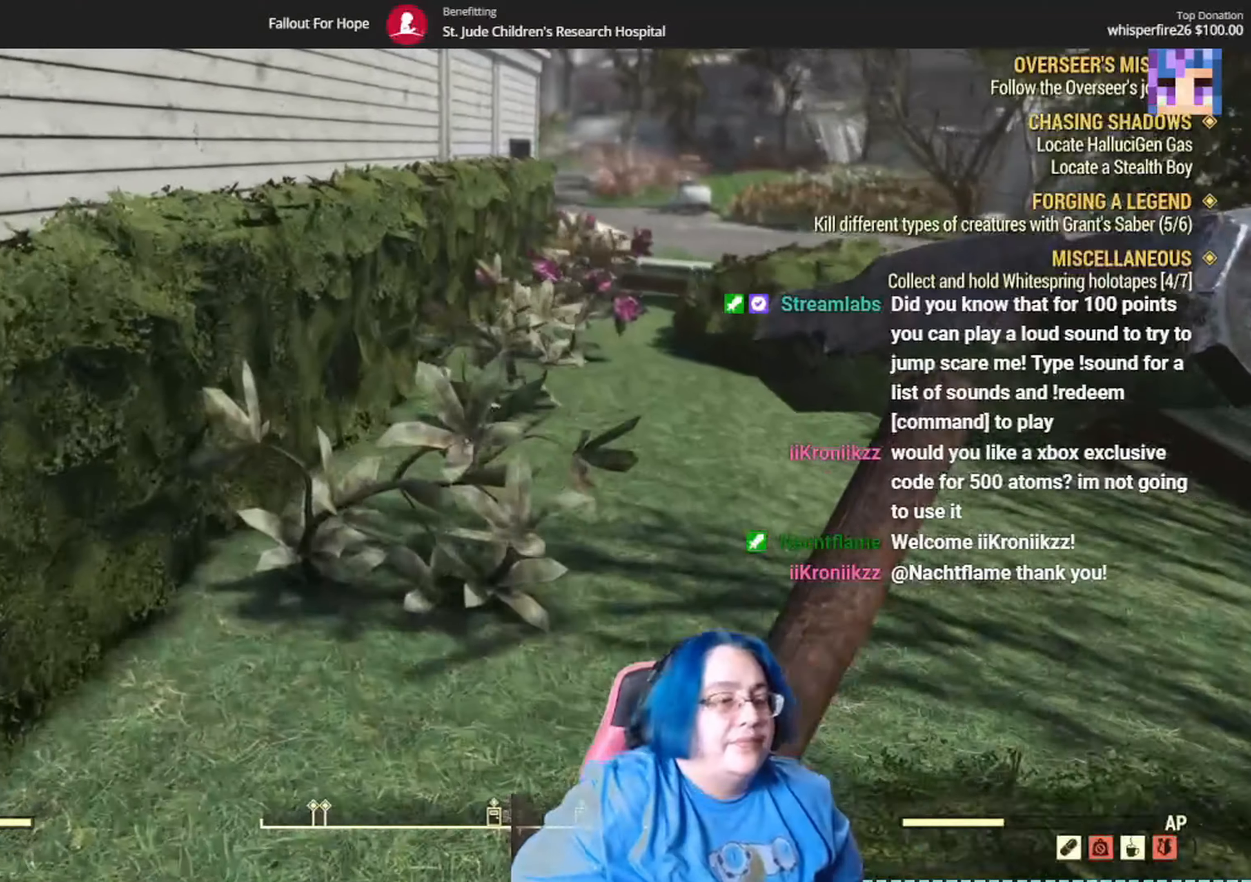
{"buttons": [], "left_stick": "up", "right_stick": "center", "events": []}
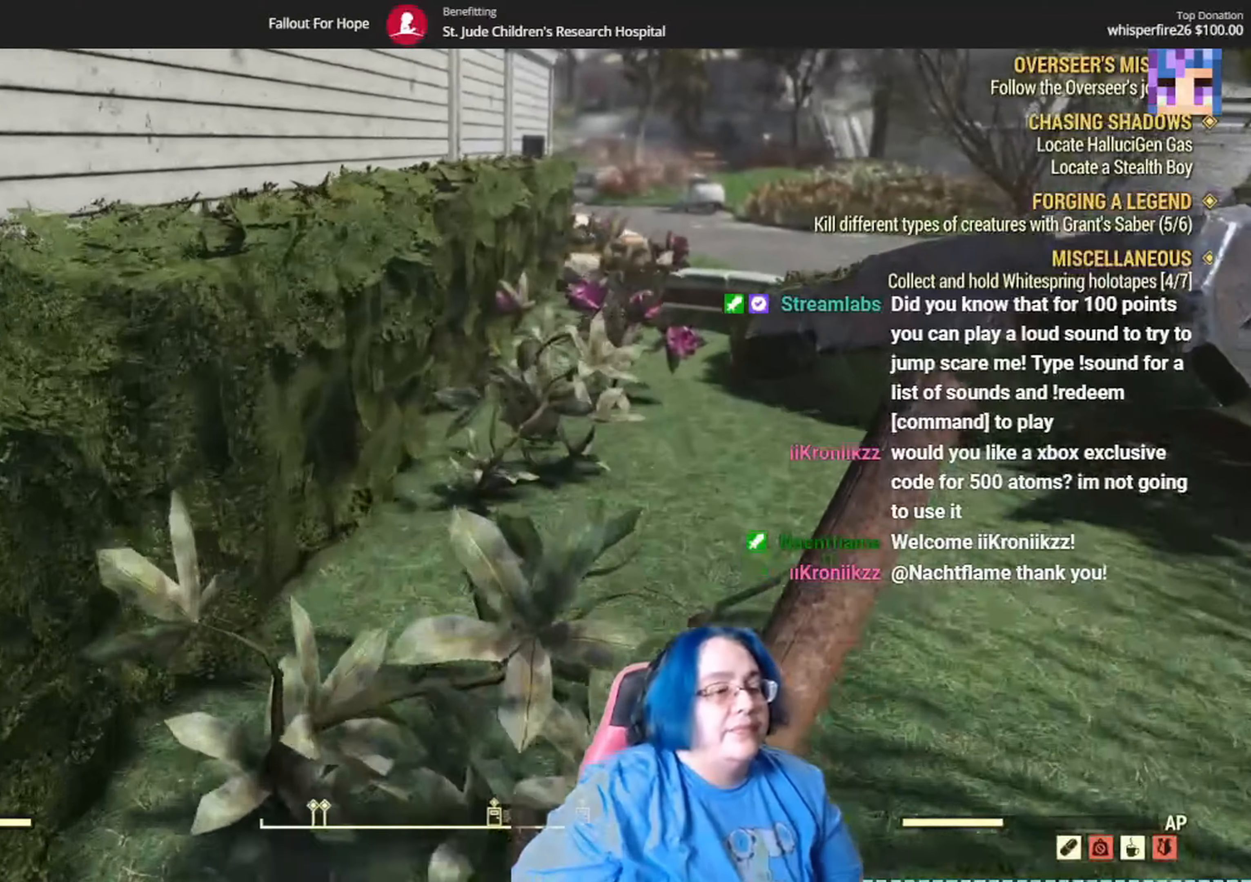
{"buttons": [], "left_stick": "up", "right_stick": "center", "events": []}
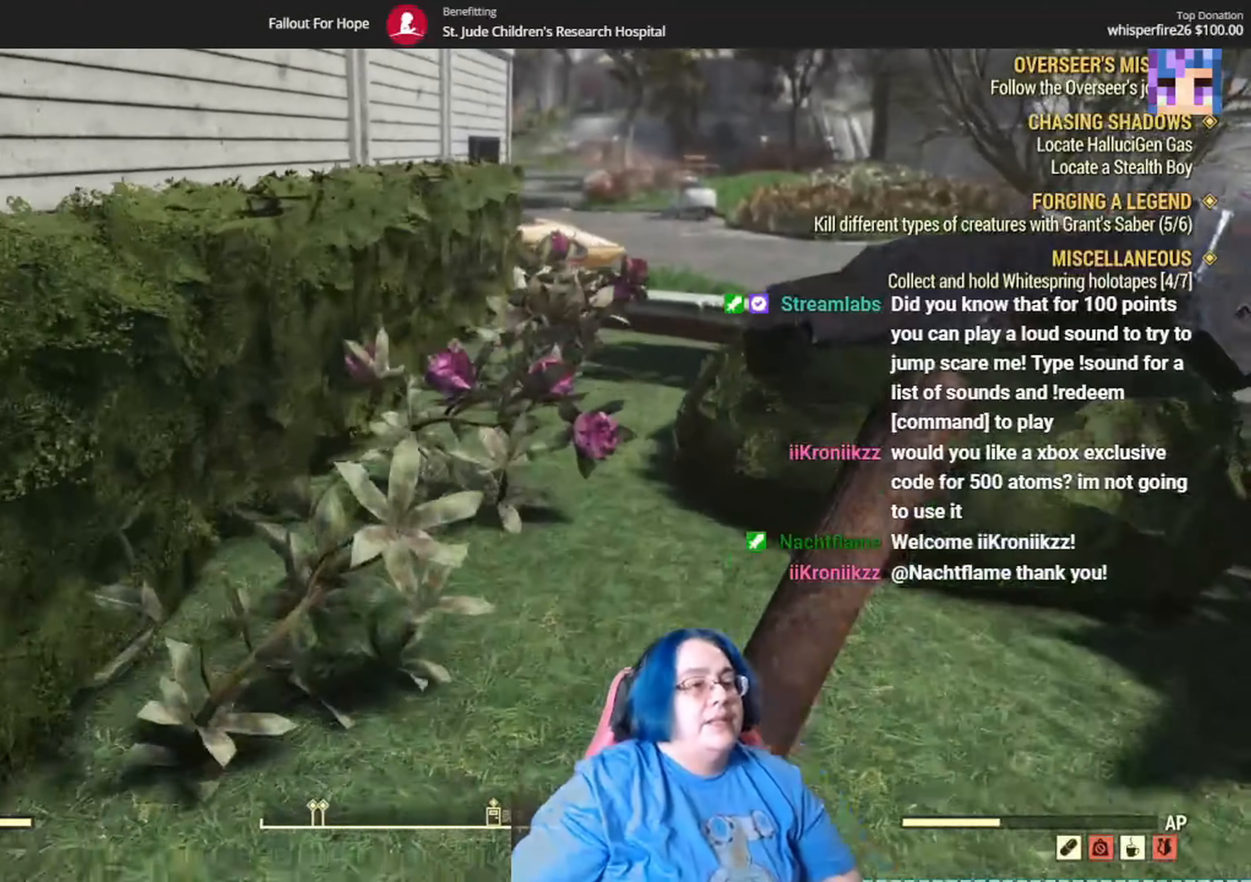
{"buttons": [], "left_stick": "up", "right_stick": "center", "events": [[233, "right_stick", "up"], [400, "right_stick", "center"]]}
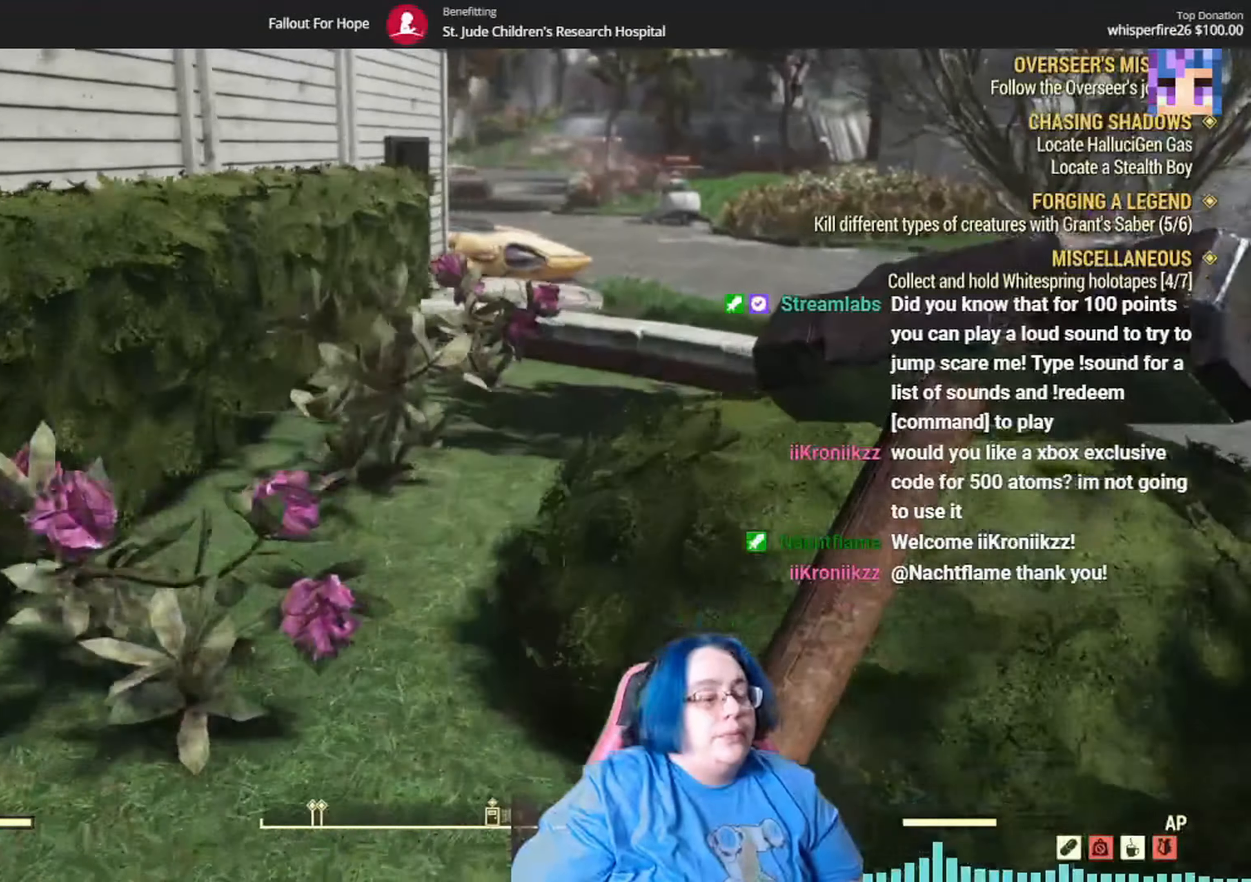
{"buttons": [], "left_stick": "up", "right_stick": "center", "events": [[167, "L1", "down"], [234, "L1", "up"]]}
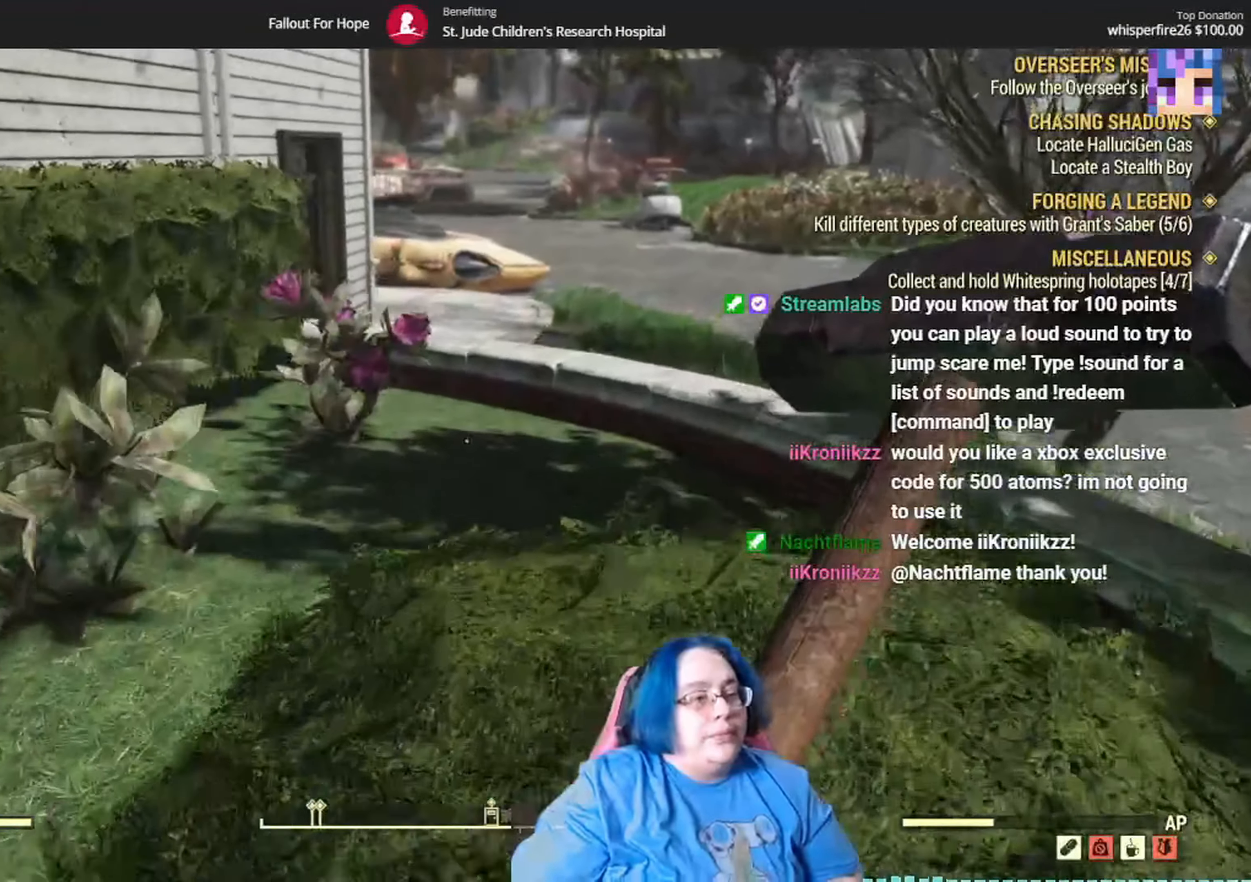
{"buttons": [], "left_stick": "up", "right_stick": "center", "events": [[267, "left_stick", "up-left"], [434, "left_stick", "up"]]}
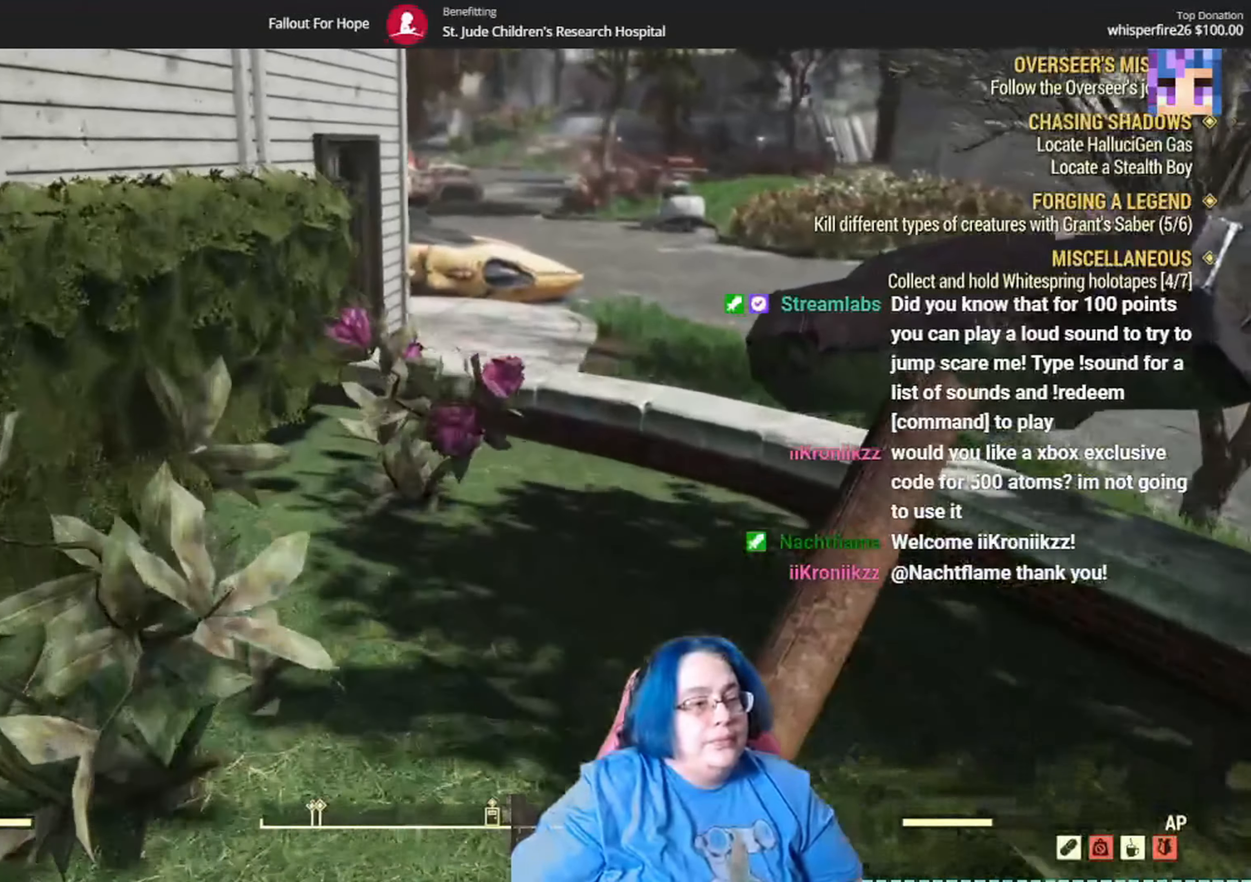
{"buttons": [], "left_stick": "up", "right_stick": "center", "events": [[234, "right_stick", "up-right"], [467, "right_stick", "center"]]}
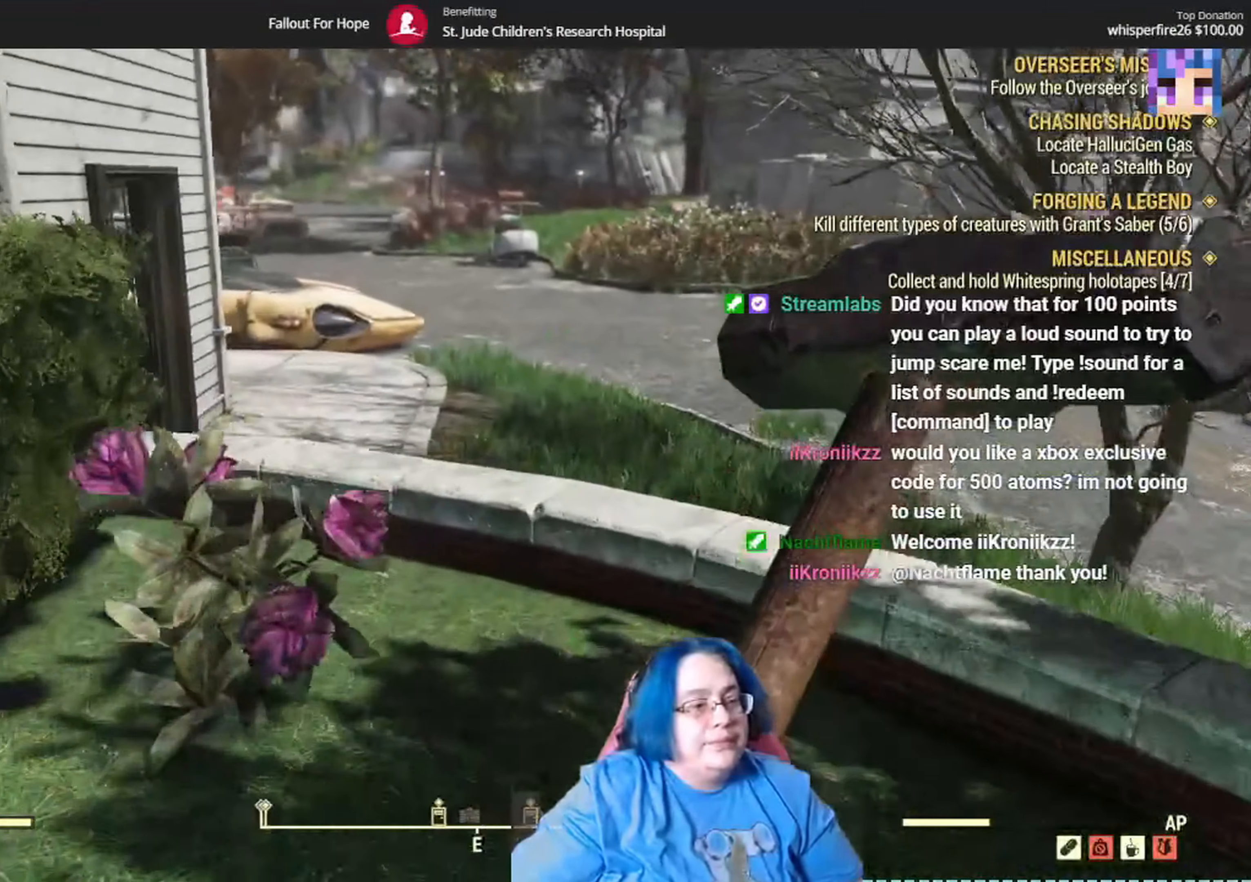
{"buttons": [], "left_stick": "up", "right_stick": "center", "events": [[167, "L2", "down"], [233, "L2", "up"]]}